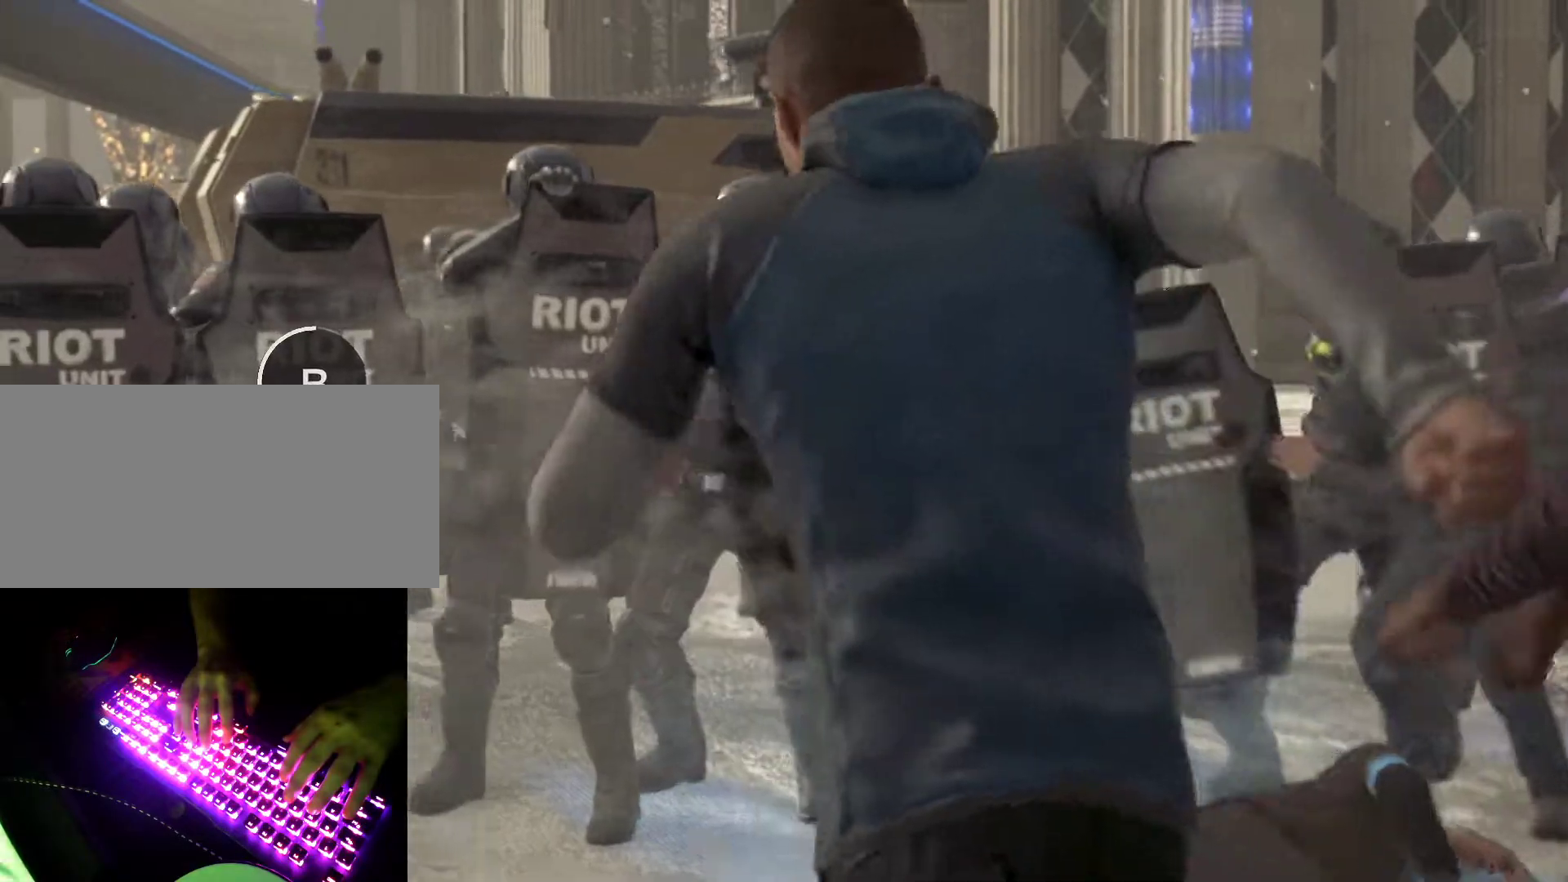
Gameplay with keyboard; each line is a JSON object with the keys held at the frame after it. "events" lists presses ("down") and releases ("up") of ".", "/", "0", "1", "2", "3", "4", "5", "6", "7", "8", "9", "a", "alt_l", "alt_r", "b", "backslash", "backspace", "c", "caps_lock", "comma", "ctrl_l", "ctrl_r", "d", "e", "equals", "escape", "f", "f1", "f10", "f11", "f12", "f2", "f3", "f4", "f5", "f6", "f7", "f8", "f9", "g", "h", "i", "j", "k", "l", "lbracket", "m", "minus", "n", "o", "p", "q", "quote", "r", "rbracket", "return", "s", "semicolon", "shift_l", "shift_r", "space", "super_l", "super_r", "t", "tab", "tilde", "u", "v", "w", "x", "y" and "z" between this image and that frame as [ms after this image, input, new state], when the widget could be followed in between. No other keys are recorded. Mouse input is not recorded.
{"keys": [], "events": [[200, "b", "down"], [267, "b", "up"]]}
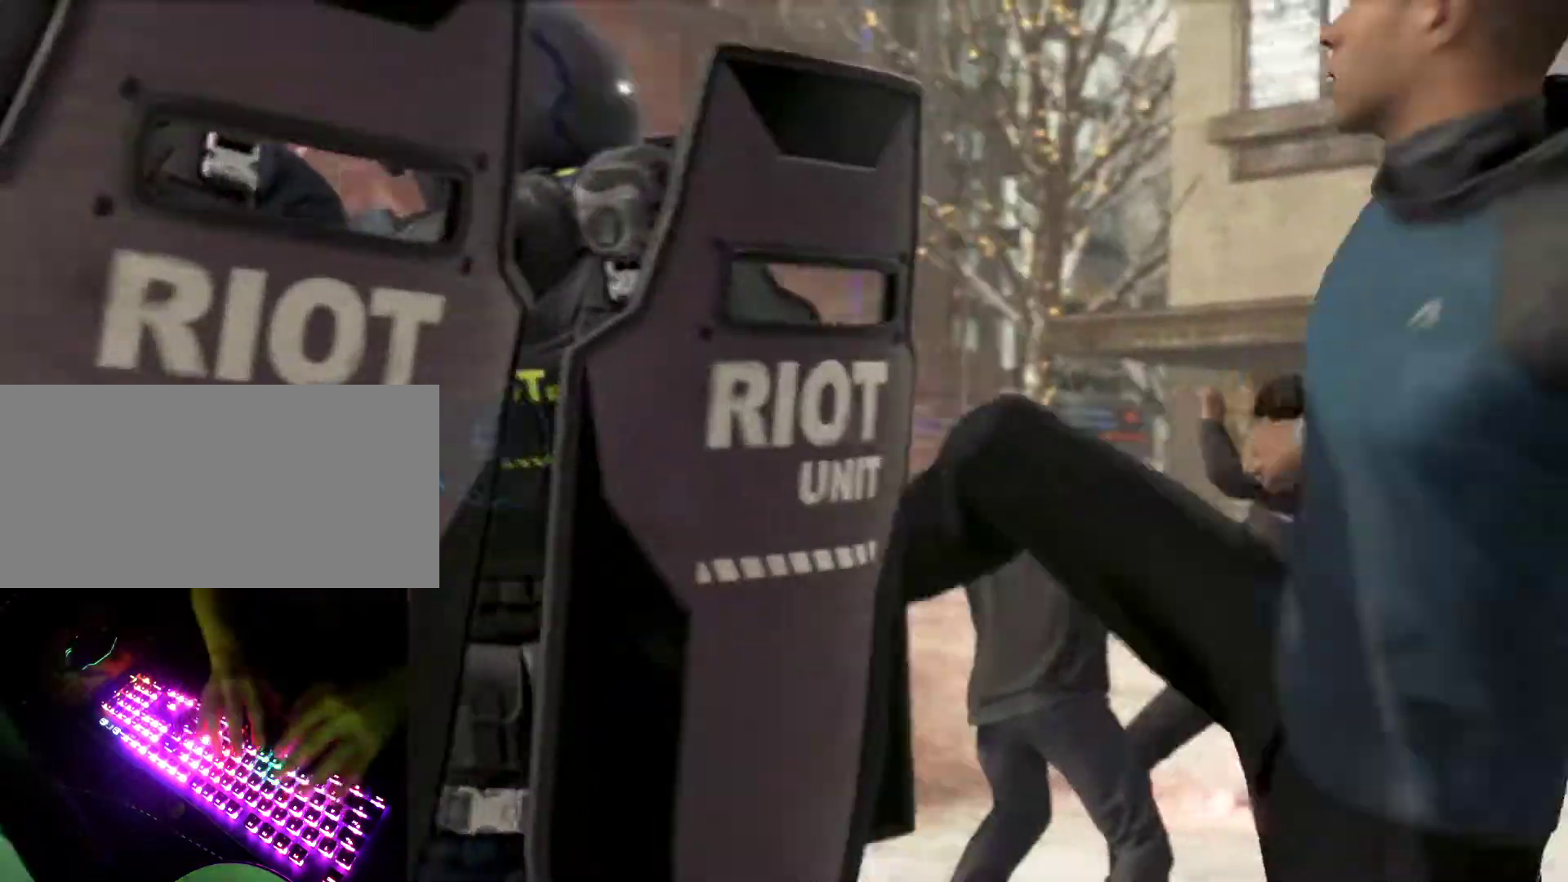
{"keys": [], "events": []}
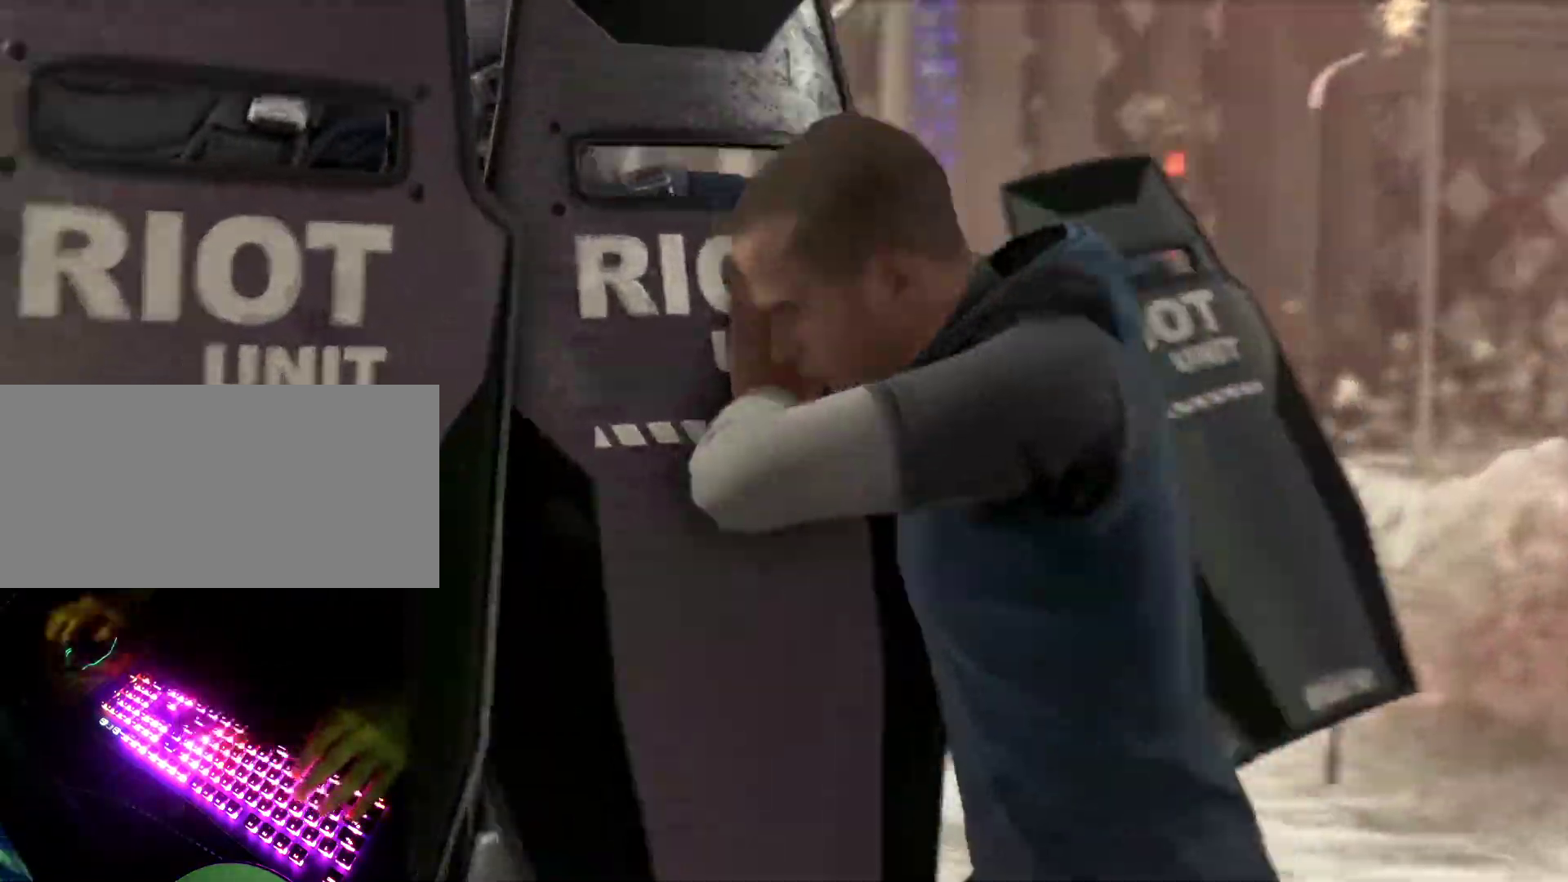
{"keys": [], "events": []}
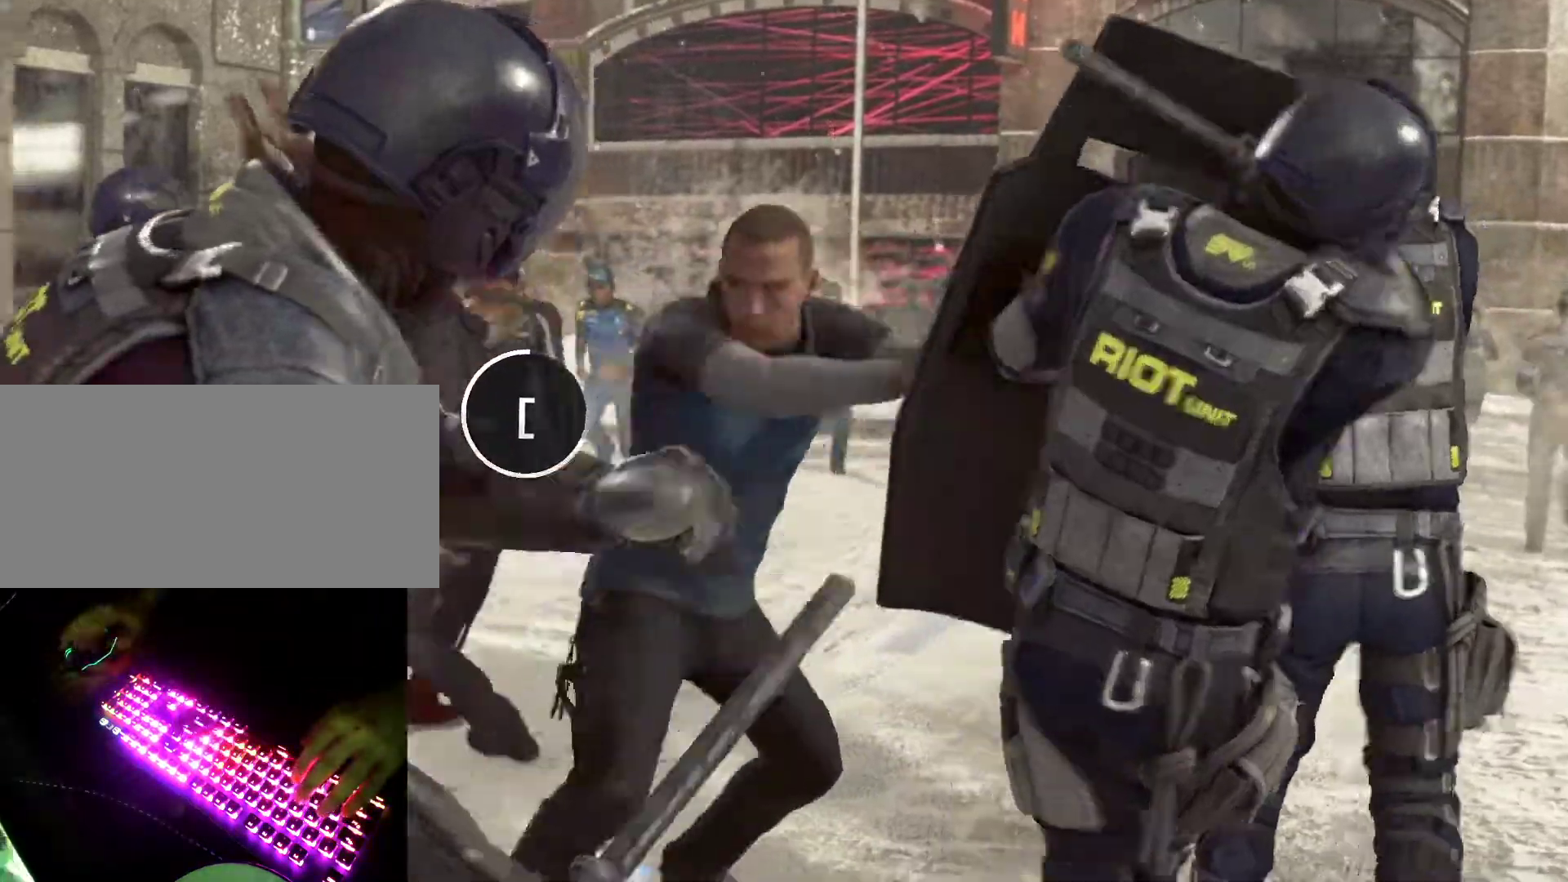
{"keys": [], "events": []}
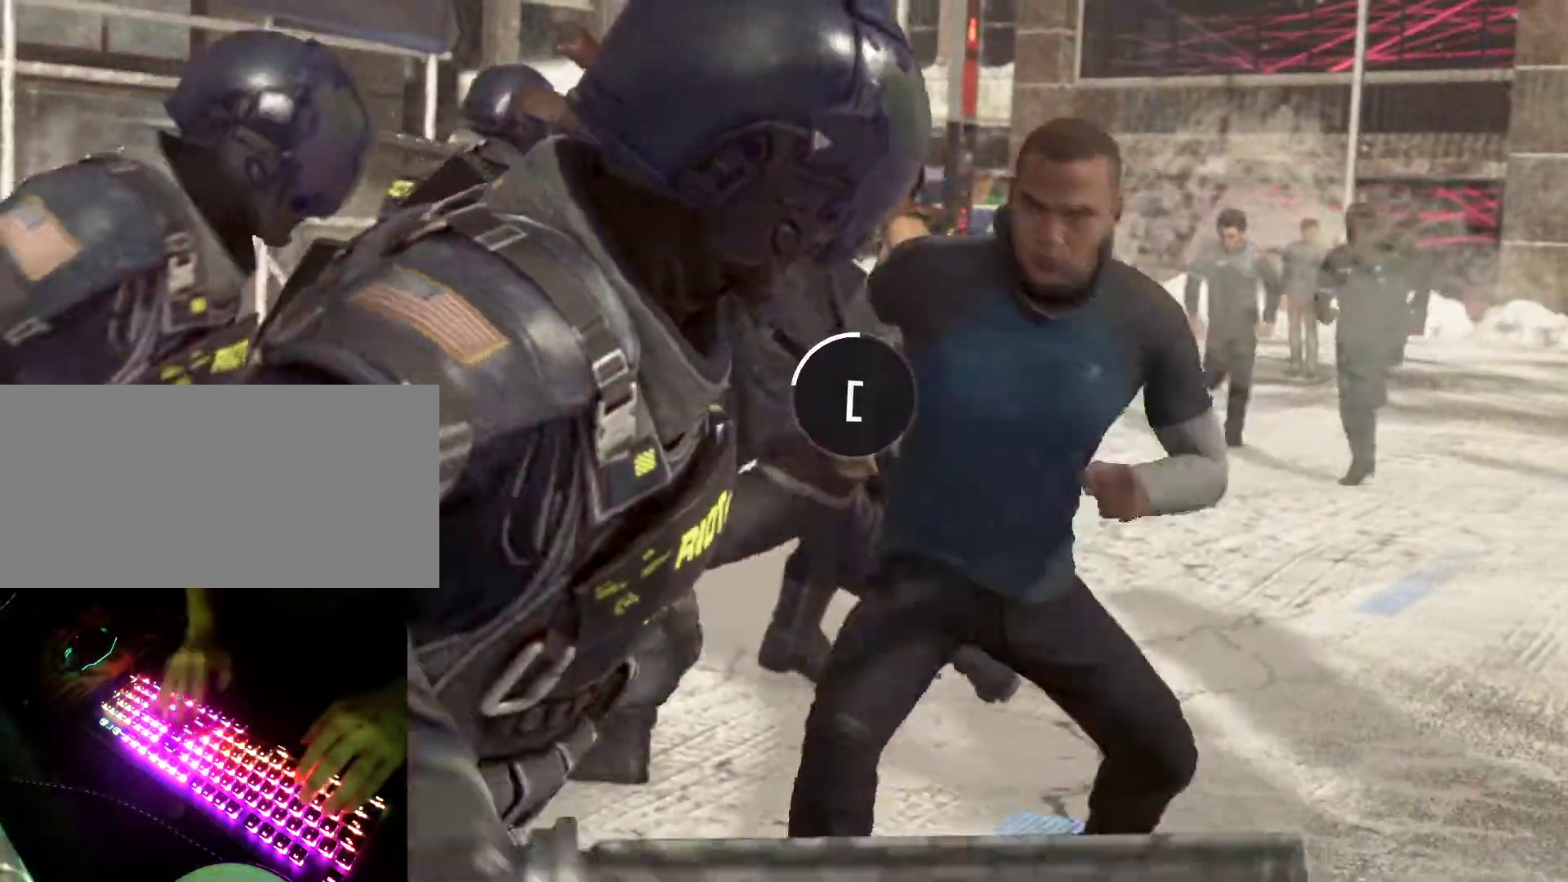
{"keys": [], "events": [[117, "rbracket", "down"], [217, "lbracket", "down"], [317, "lbracket", "up"], [350, "rbracket", "up"]]}
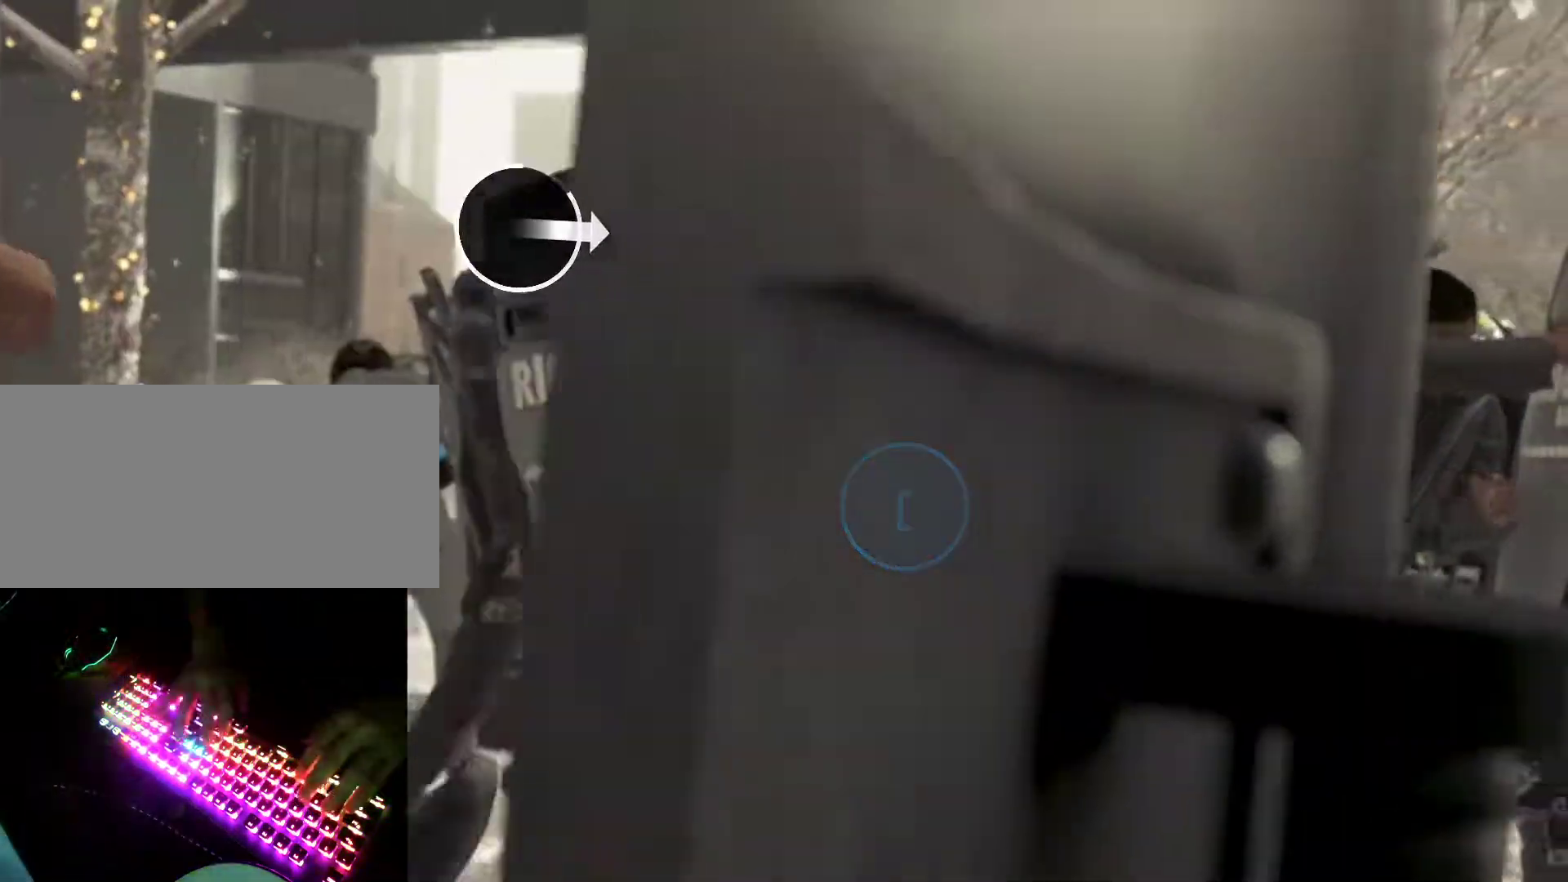
{"keys": [], "events": []}
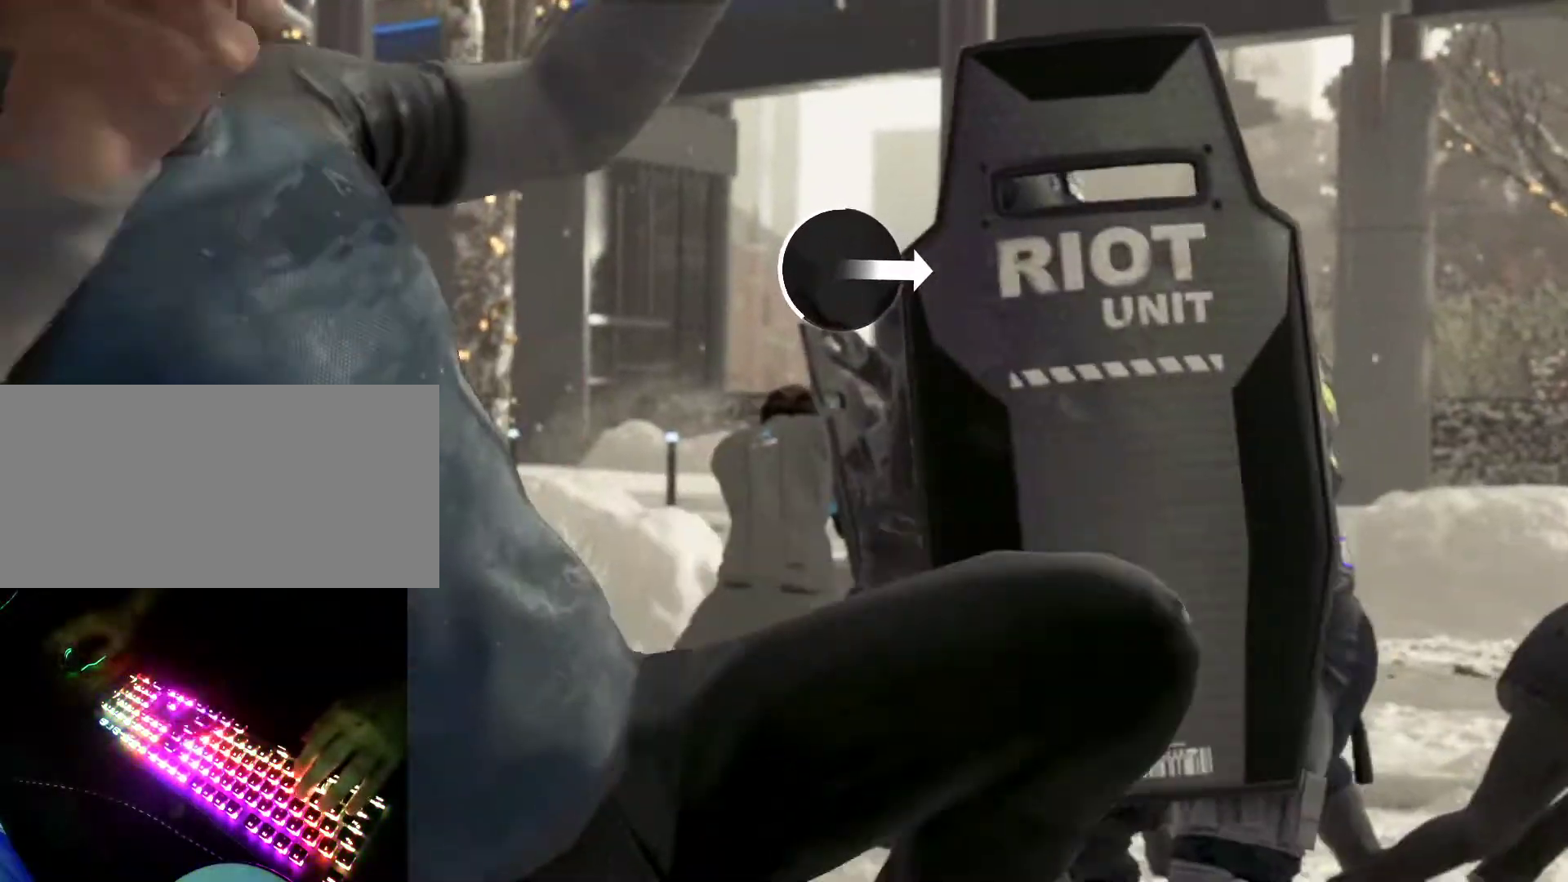
{"keys": [], "events": []}
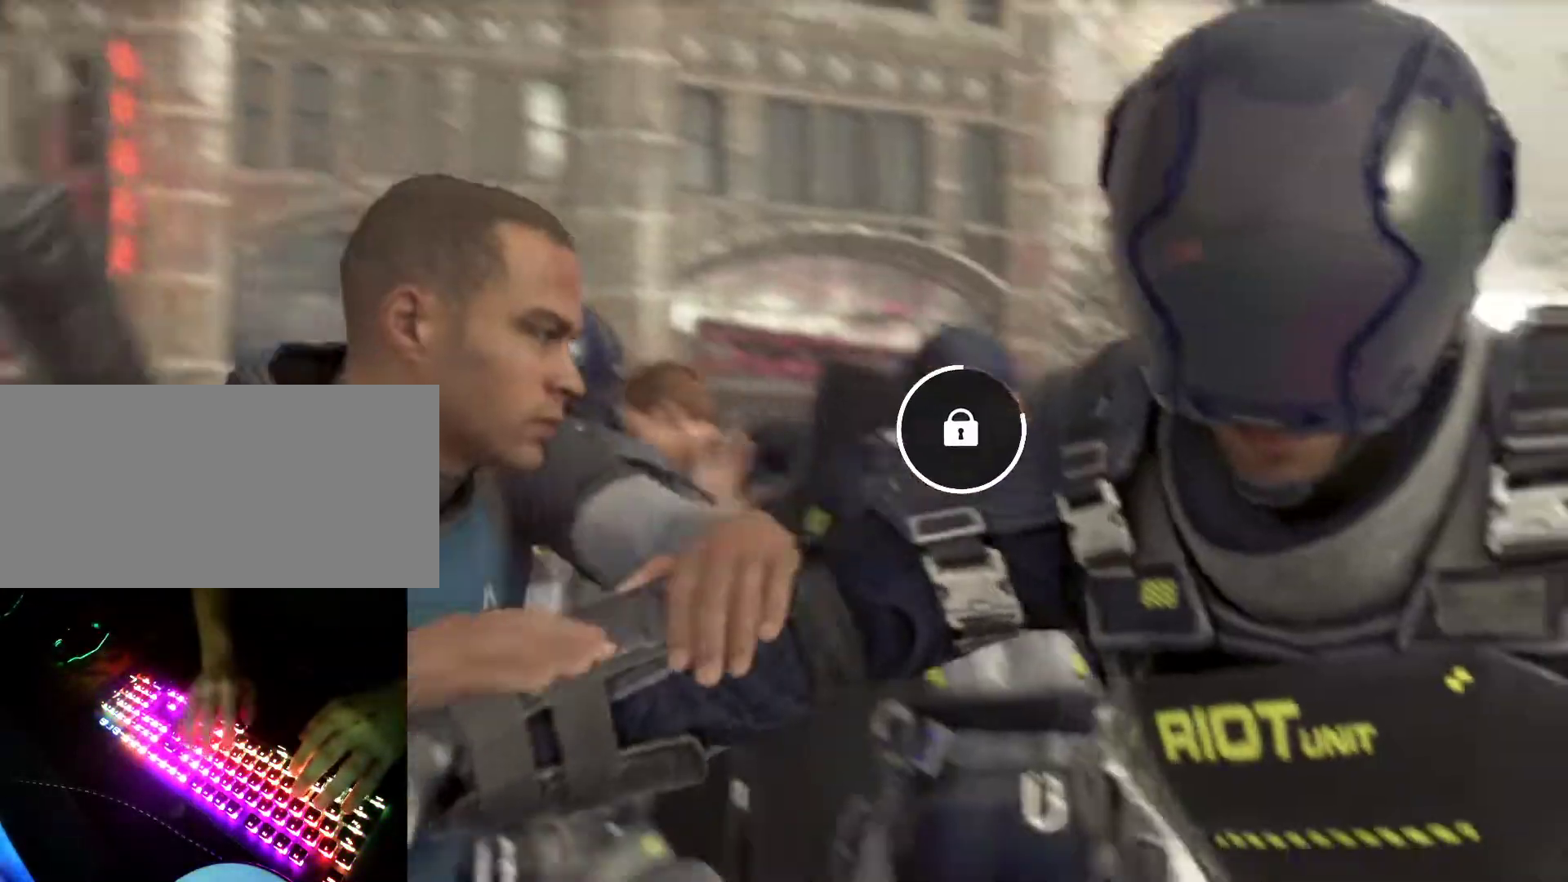
{"keys": [], "events": []}
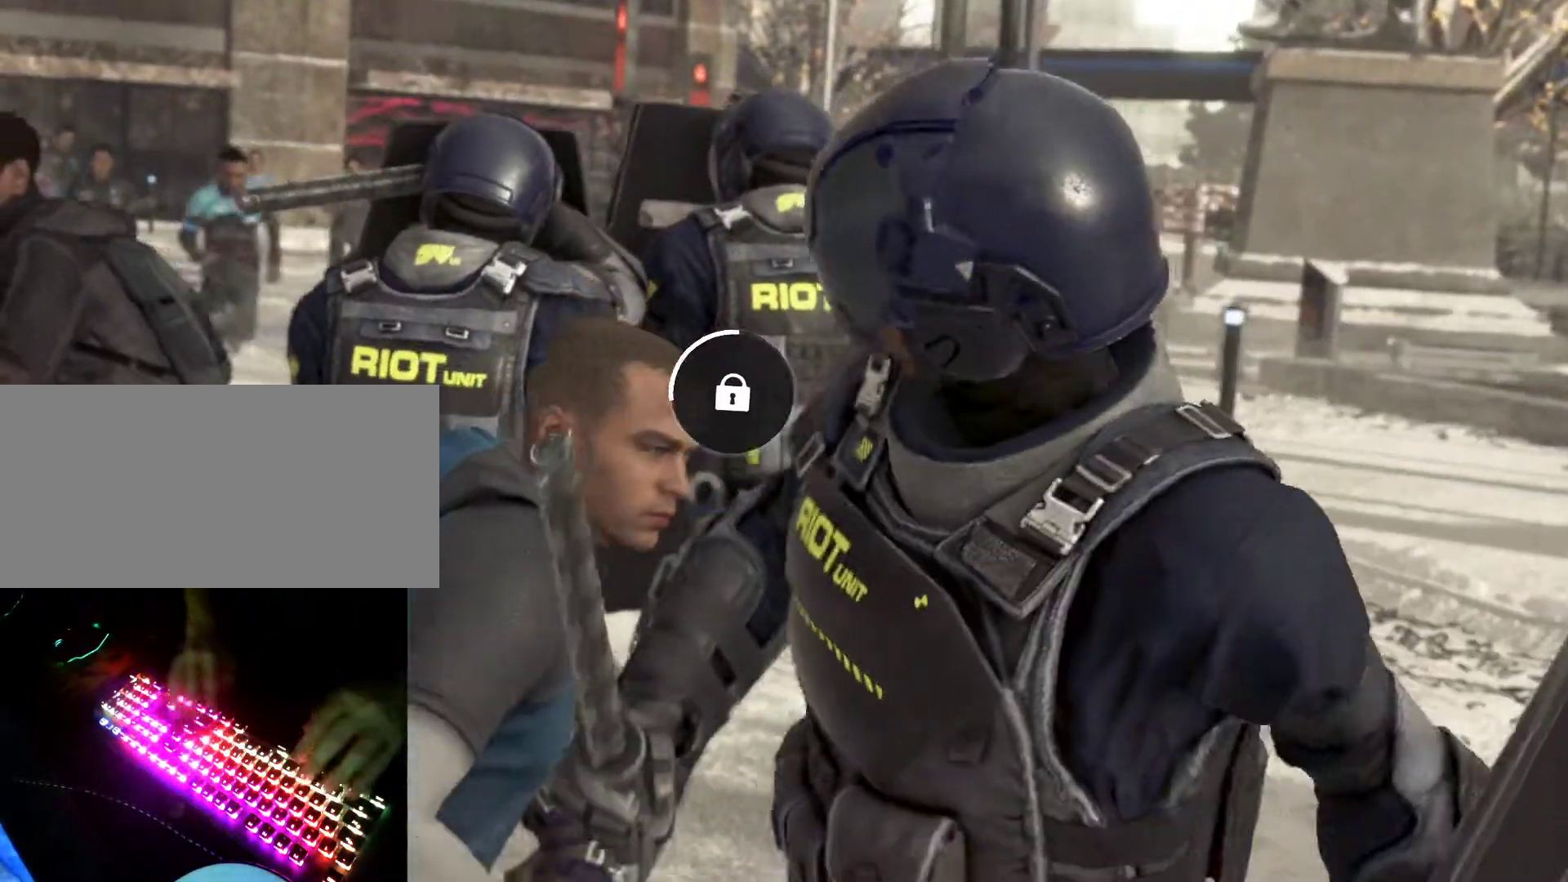
{"keys": [], "events": [[83, "caps_lock", "down"], [250, "caps_lock", "up"]]}